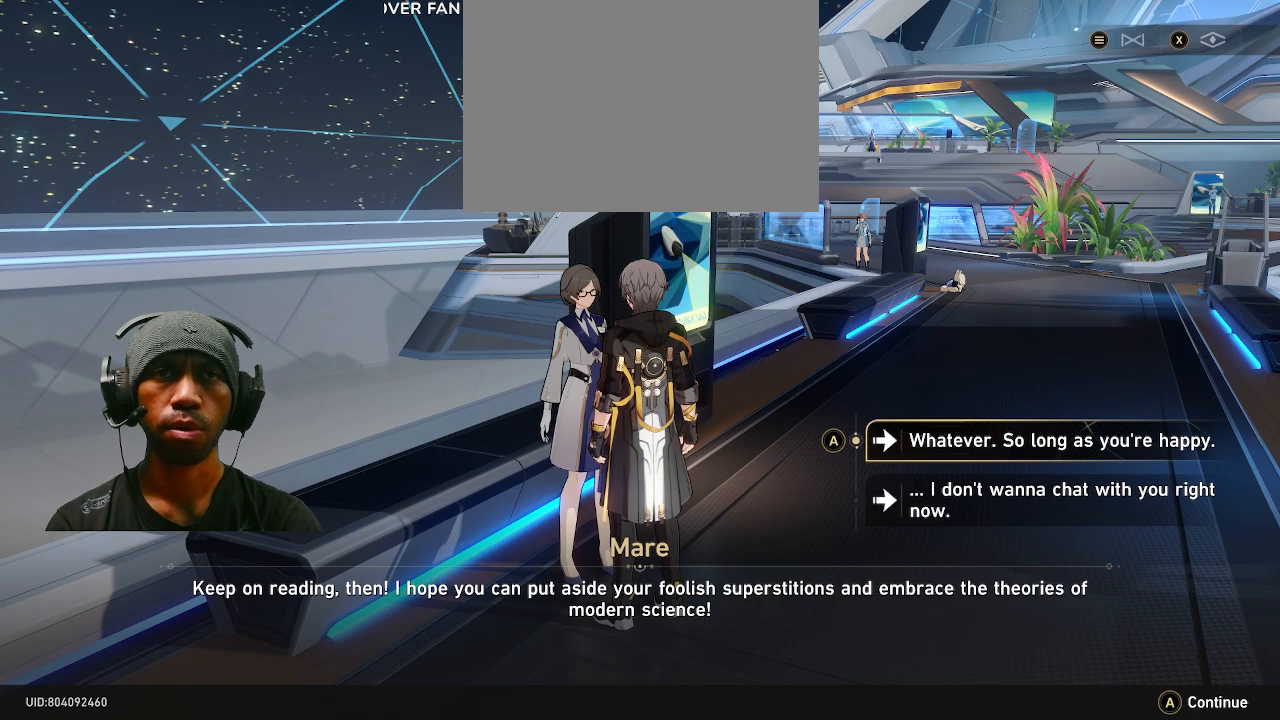
Gameplay with a controller (PlayStation layout); each line is a JSON object with the inputs held at the frame after it. "events" lists button and stick changes between this image and that frame as [ms after this image, input, new state], when the widget could be followed in between. Not read: L3 R3.
{"buttons": ["R2"], "left_stick": "center", "right_stick": "center", "events": []}
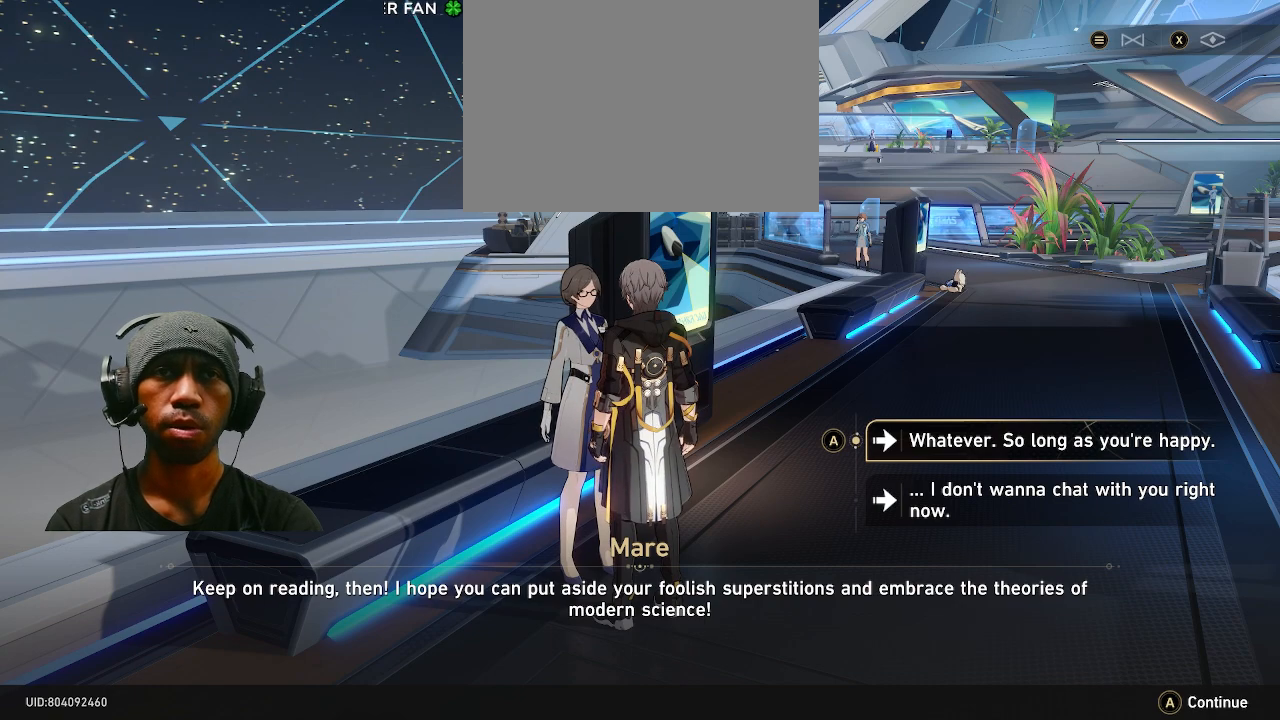
{"buttons": ["R2"], "left_stick": "center", "right_stick": "center", "events": [[33, "CROSS", "down"], [183, "CROSS", "up"]]}
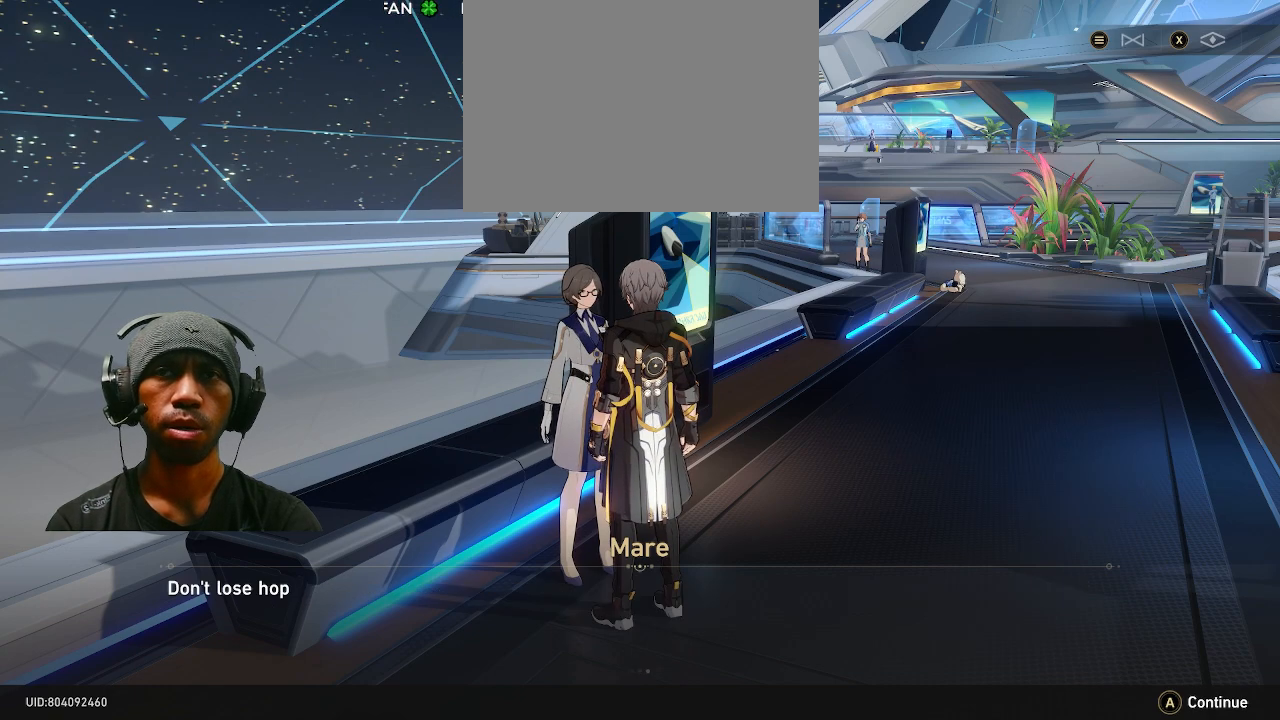
{"buttons": ["R2"], "left_stick": "center", "right_stick": "center", "events": [[133, "CROSS", "down"], [283, "CROSS", "up"]]}
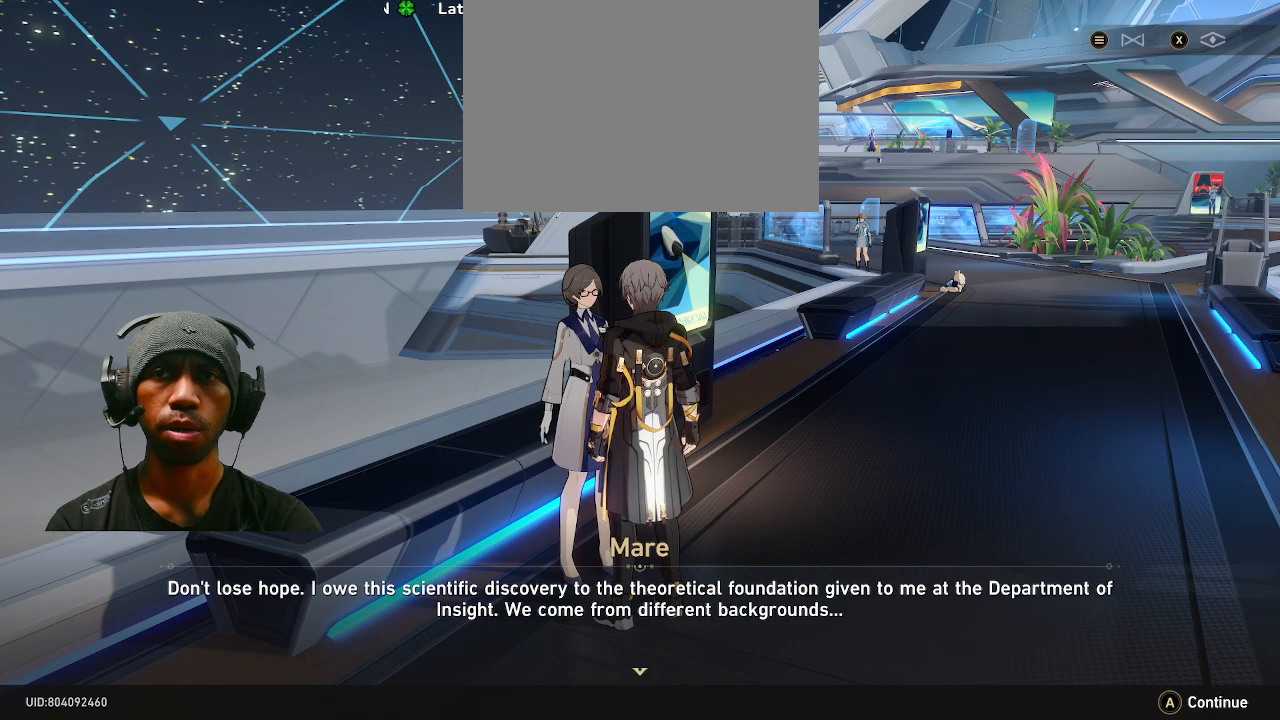
{"buttons": ["R2"], "left_stick": "center", "right_stick": "center", "events": []}
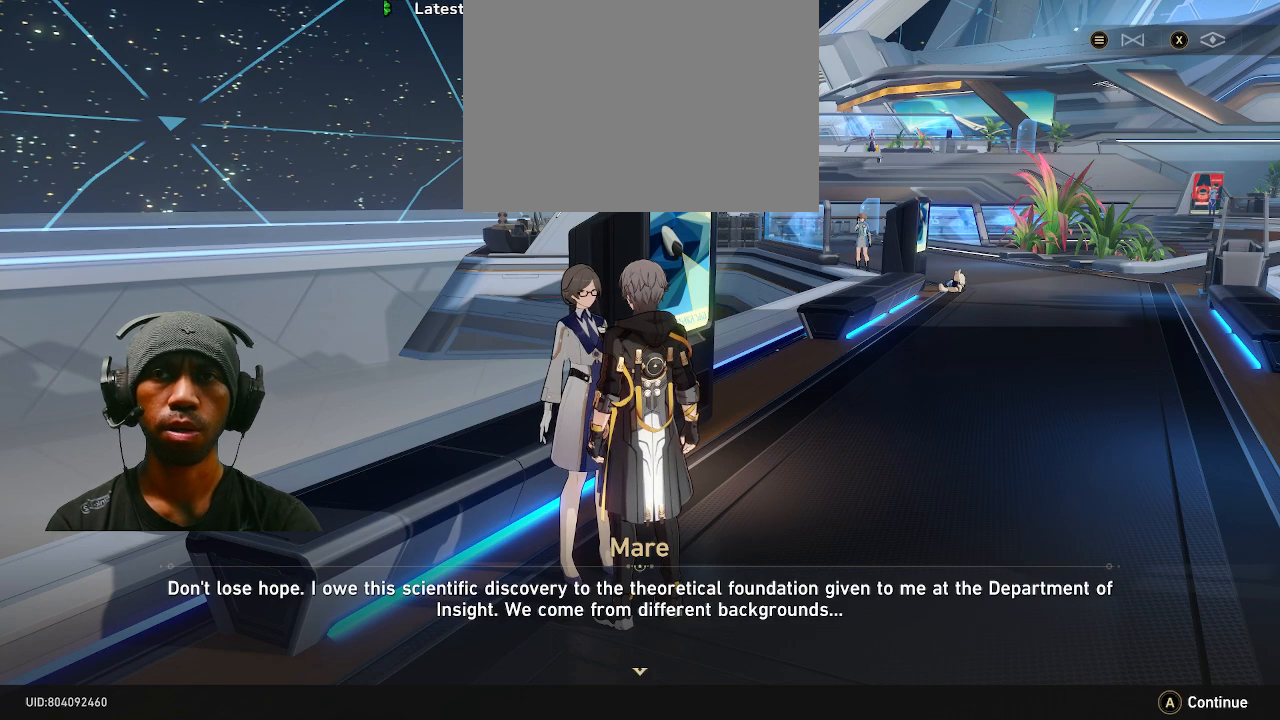
{"buttons": ["R2"], "left_stick": "center", "right_stick": "center", "events": []}
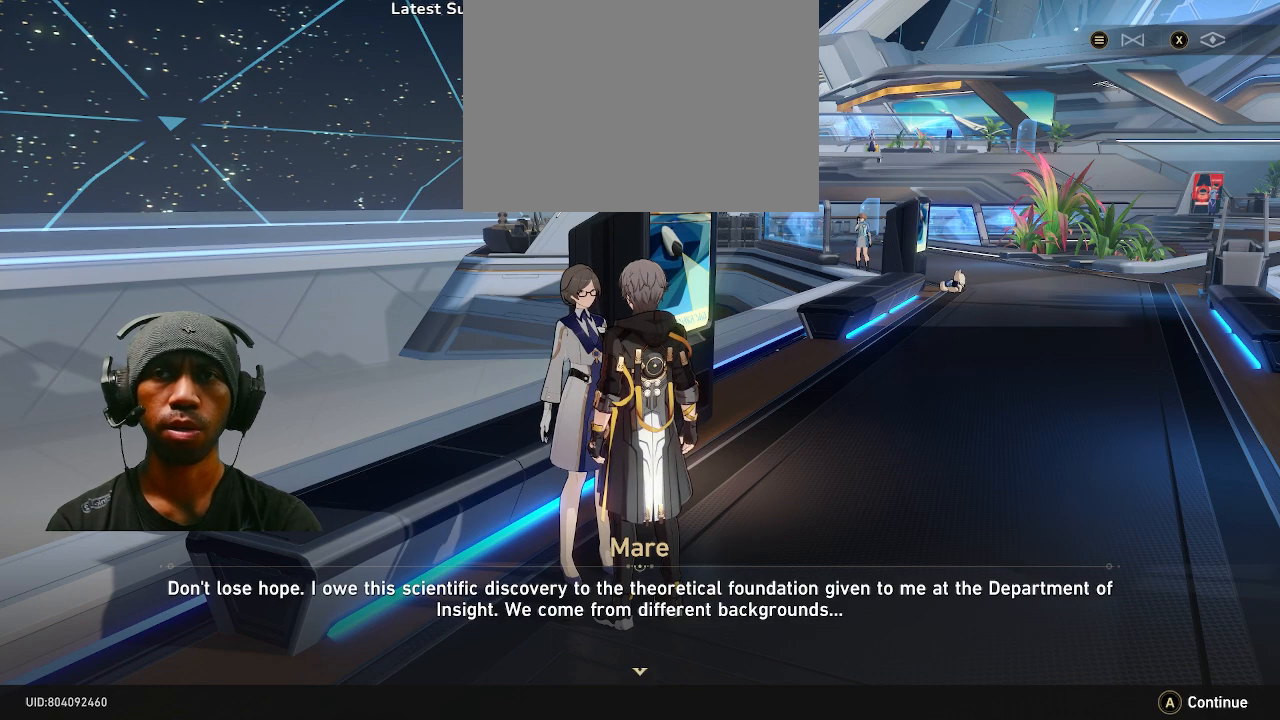
{"buttons": ["R2"], "left_stick": "center", "right_stick": "center", "events": []}
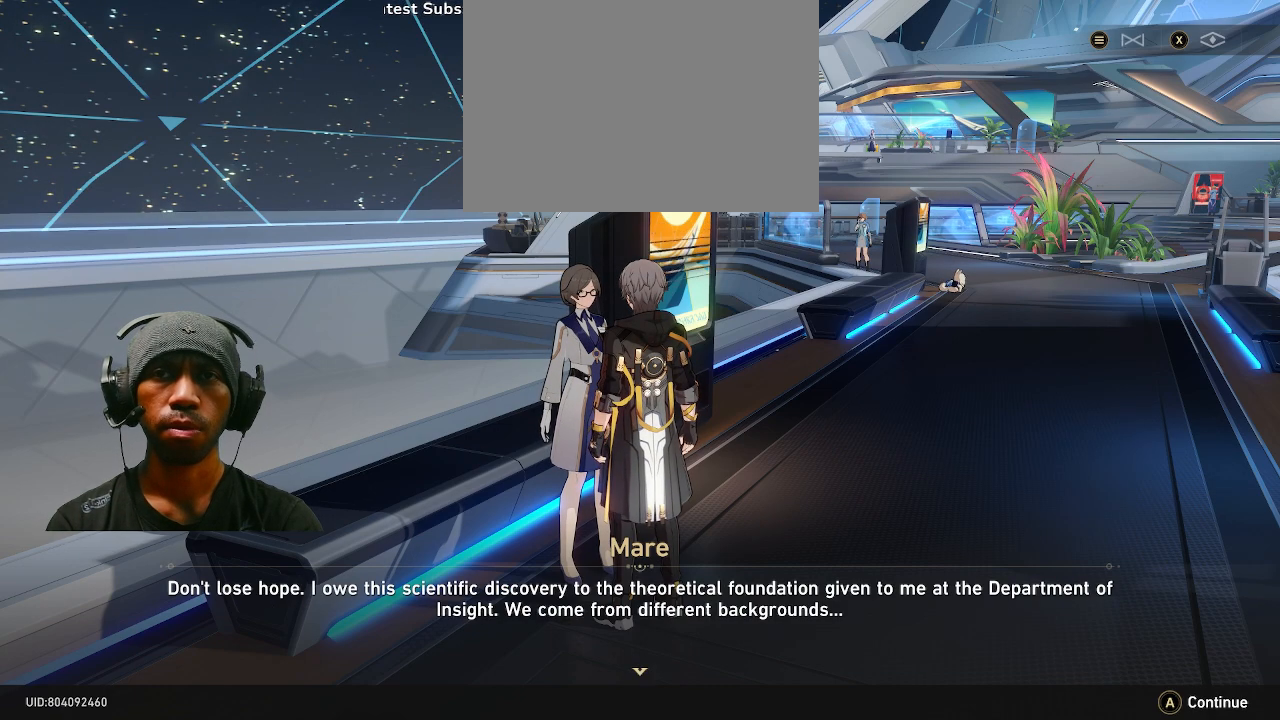
{"buttons": ["R2"], "left_stick": "center", "right_stick": "center", "events": []}
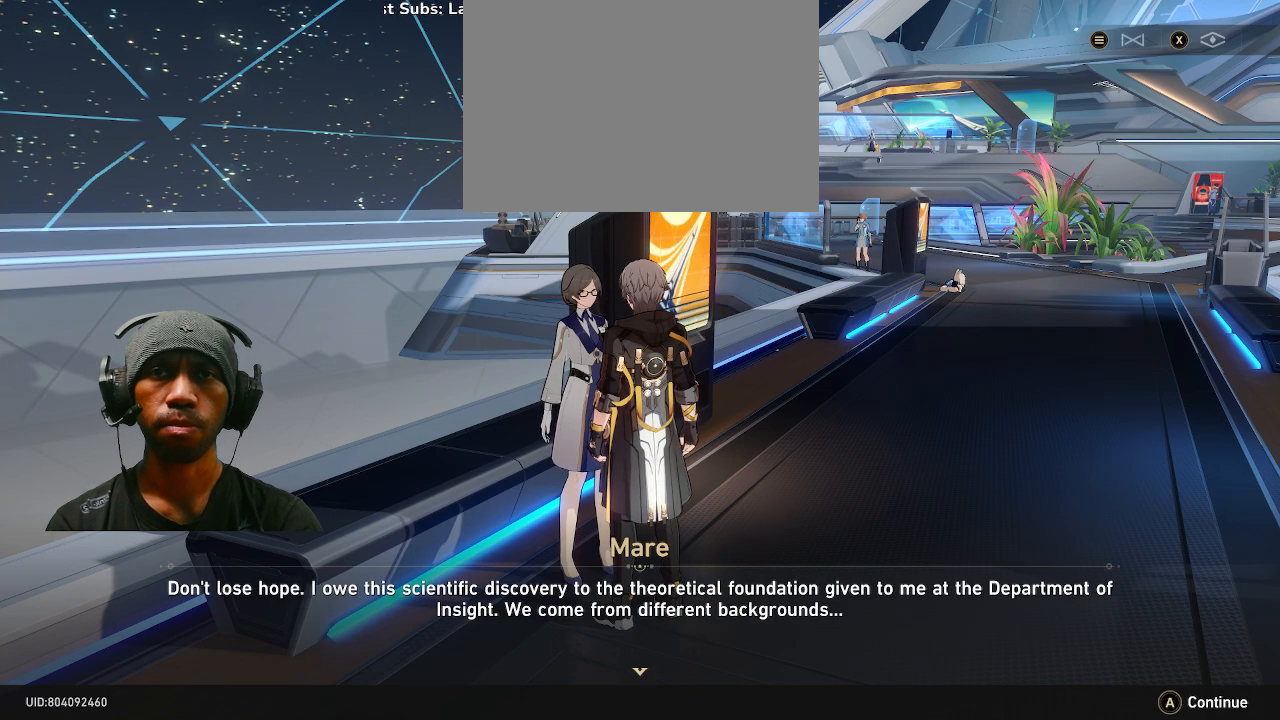
{"buttons": ["R2"], "left_stick": "center", "right_stick": "center", "events": []}
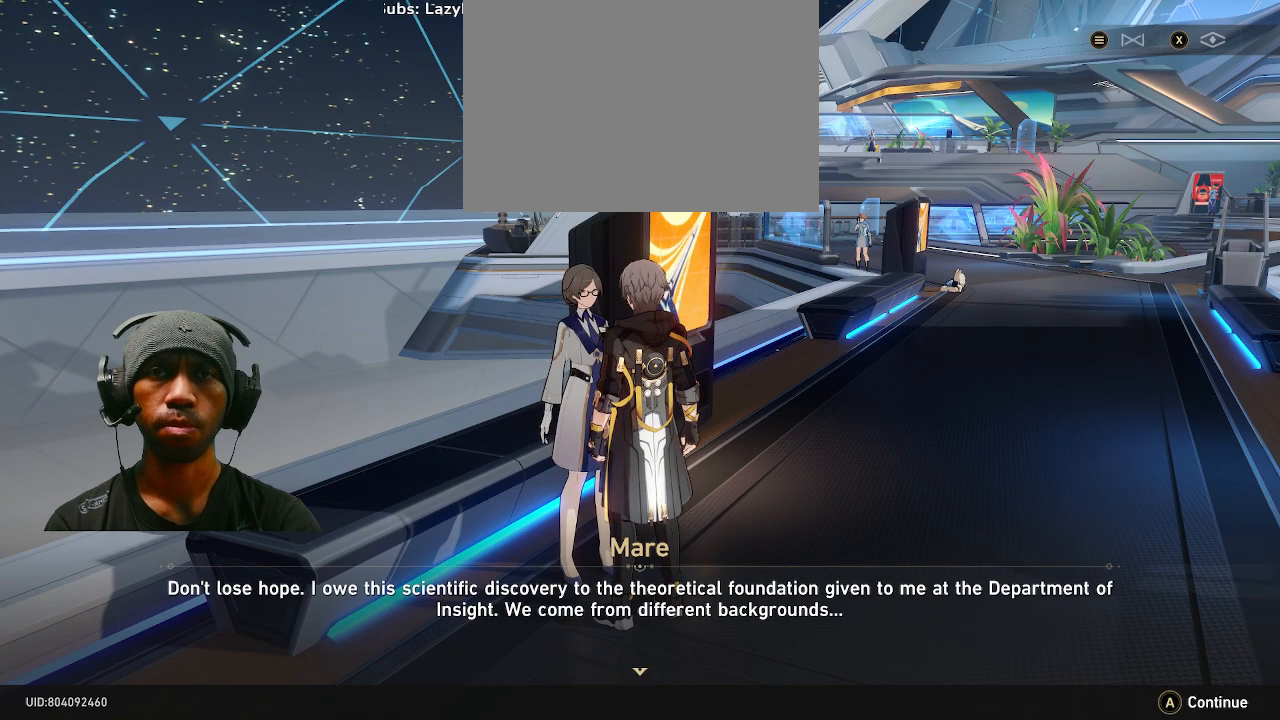
{"buttons": ["R2"], "left_stick": "center", "right_stick": "center", "events": []}
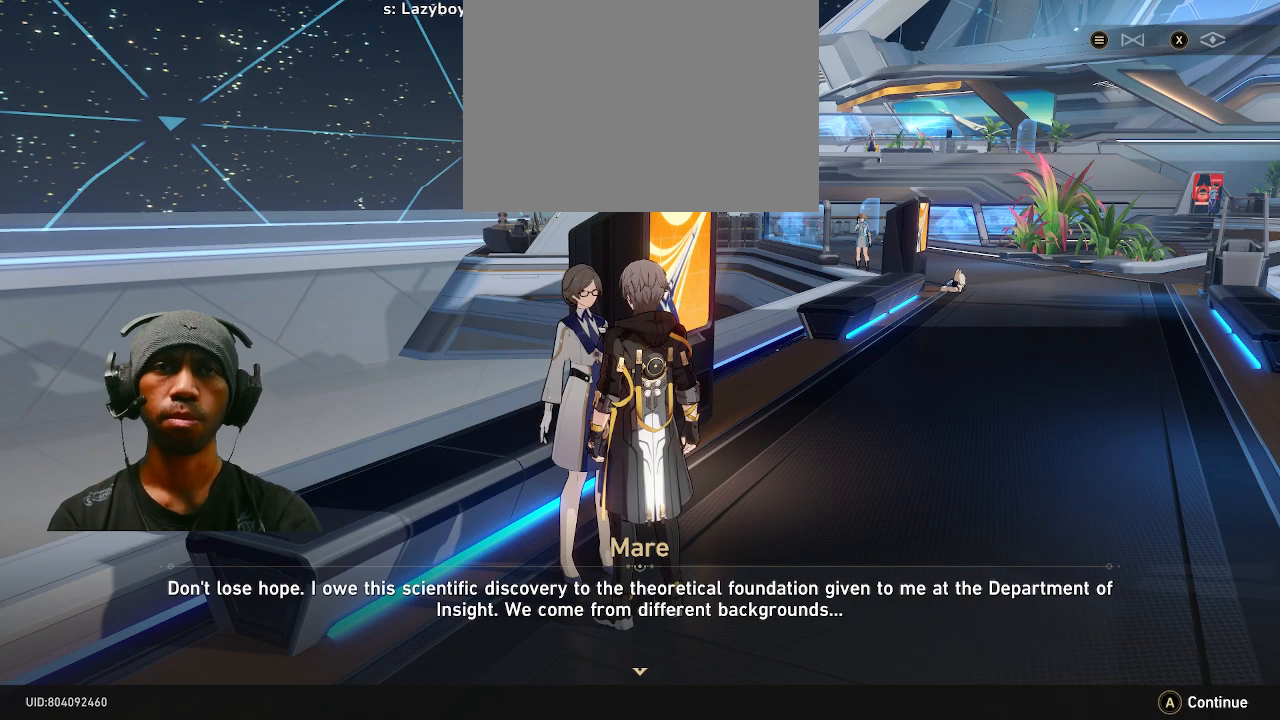
{"buttons": ["R2"], "left_stick": "center", "right_stick": "center", "events": []}
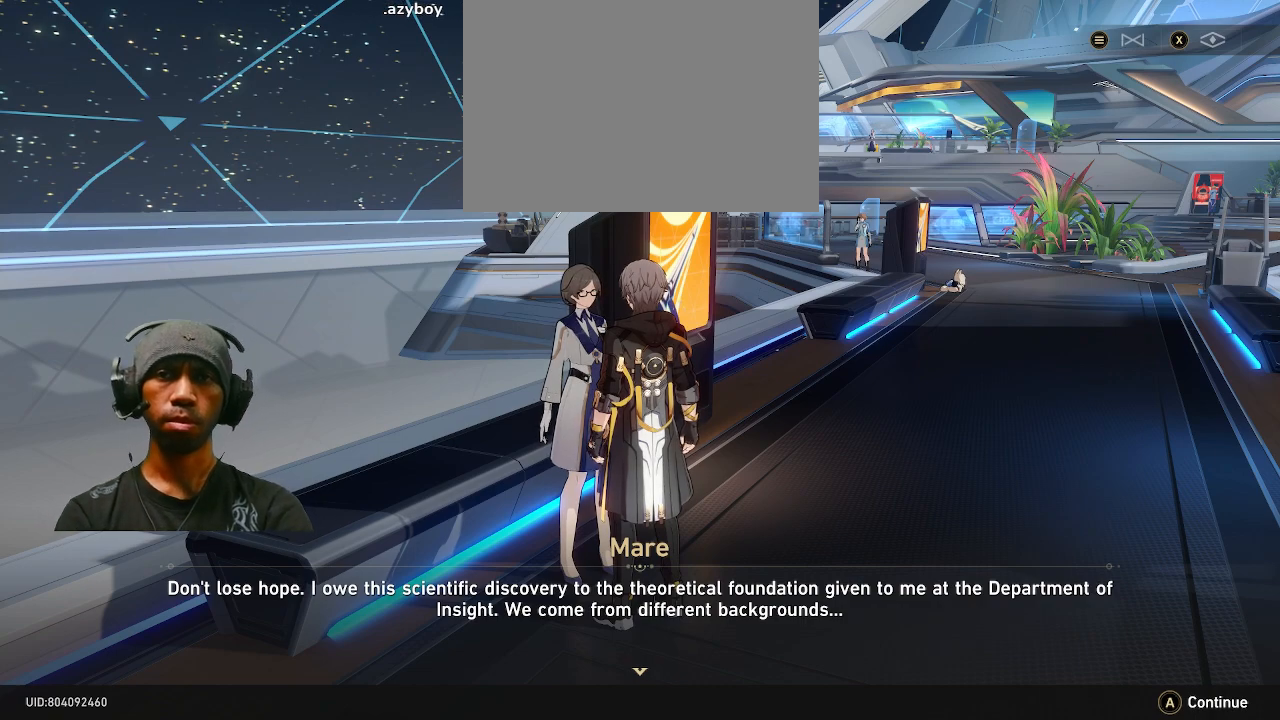
{"buttons": ["CROSS", "R2"], "left_stick": "center", "right_stick": "center", "events": [[450, "CROSS", "down"]]}
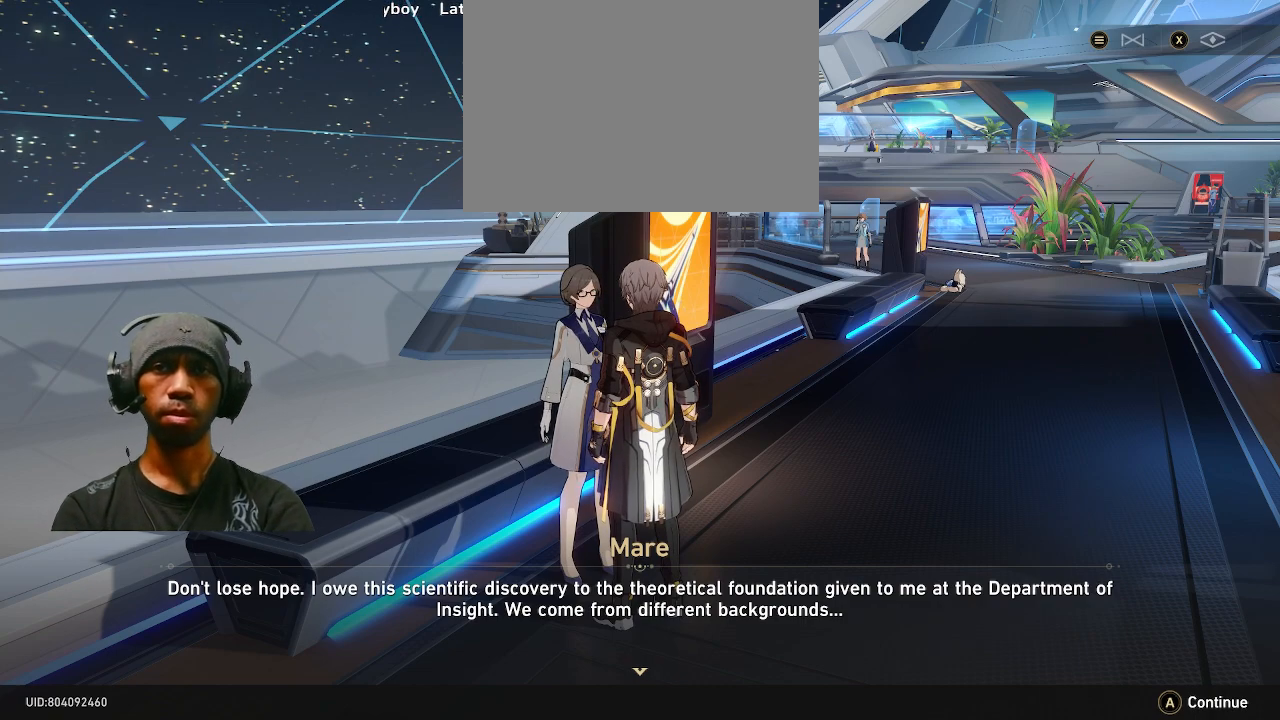
{"buttons": ["R2"], "left_stick": "center", "right_stick": "center", "events": [[100, "CROSS", "up"]]}
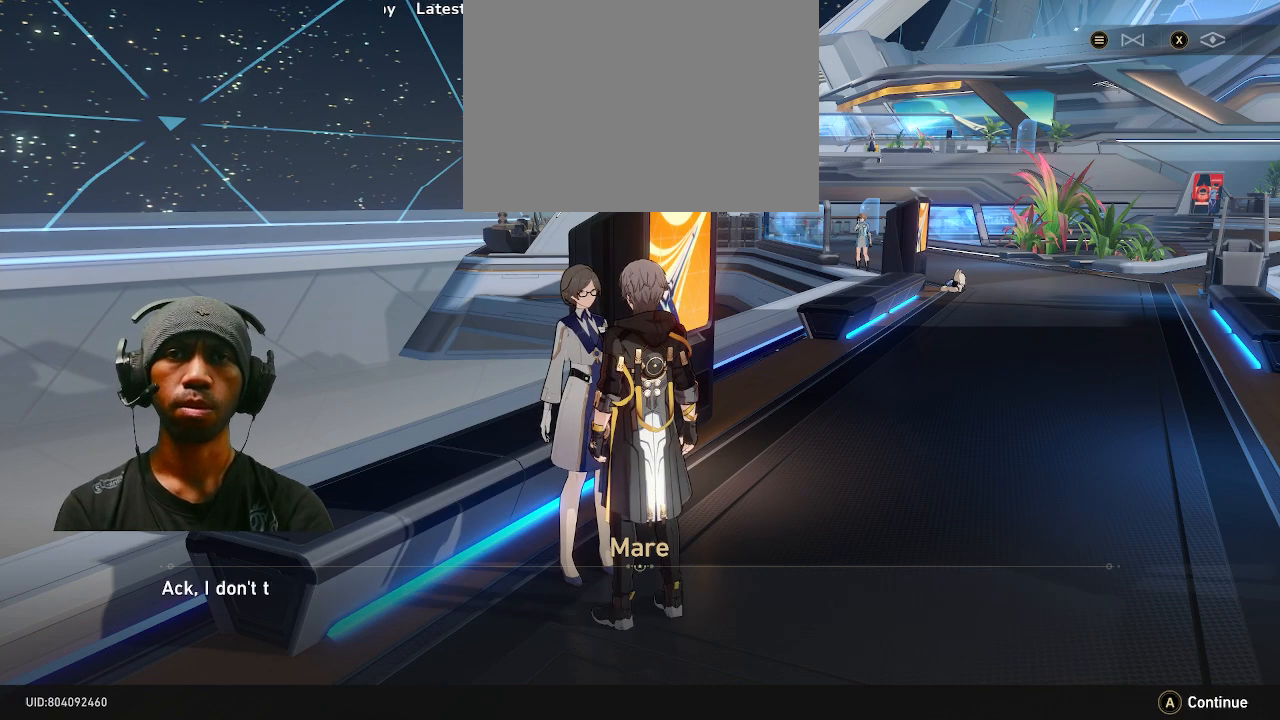
{"buttons": ["R2"], "left_stick": "center", "right_stick": "center", "events": []}
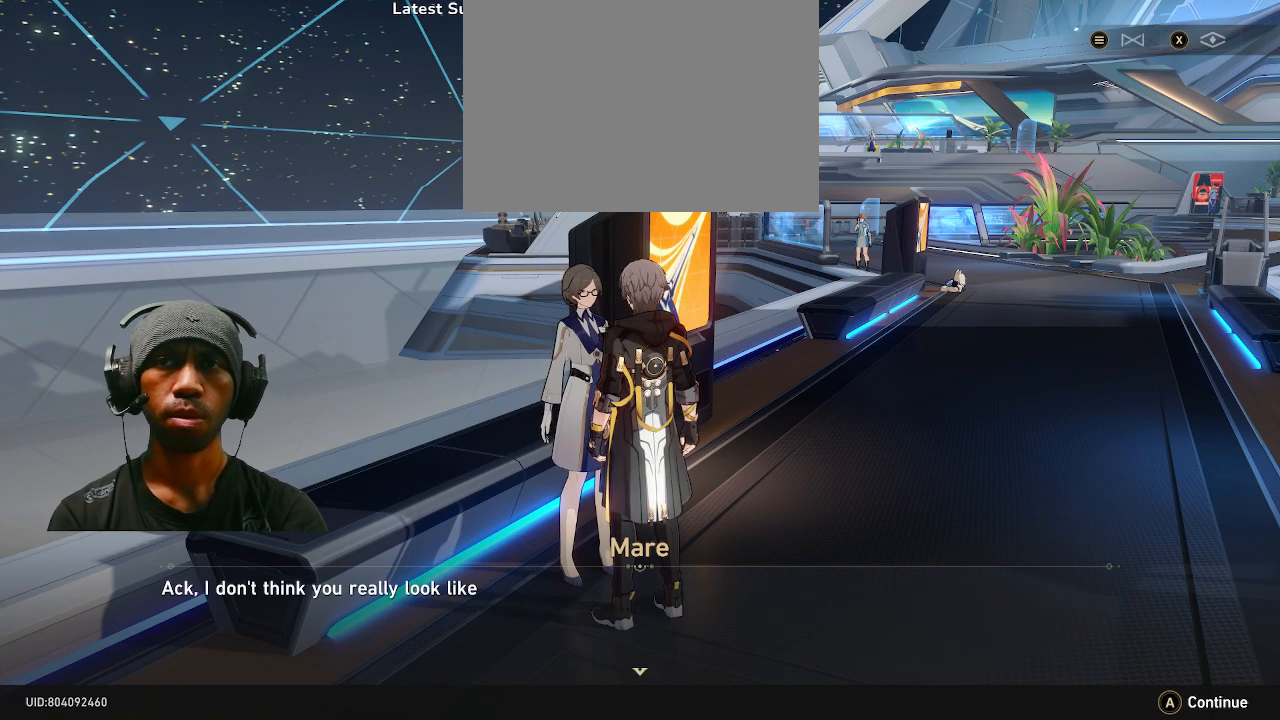
{"buttons": ["R2"], "left_stick": "center", "right_stick": "center", "events": []}
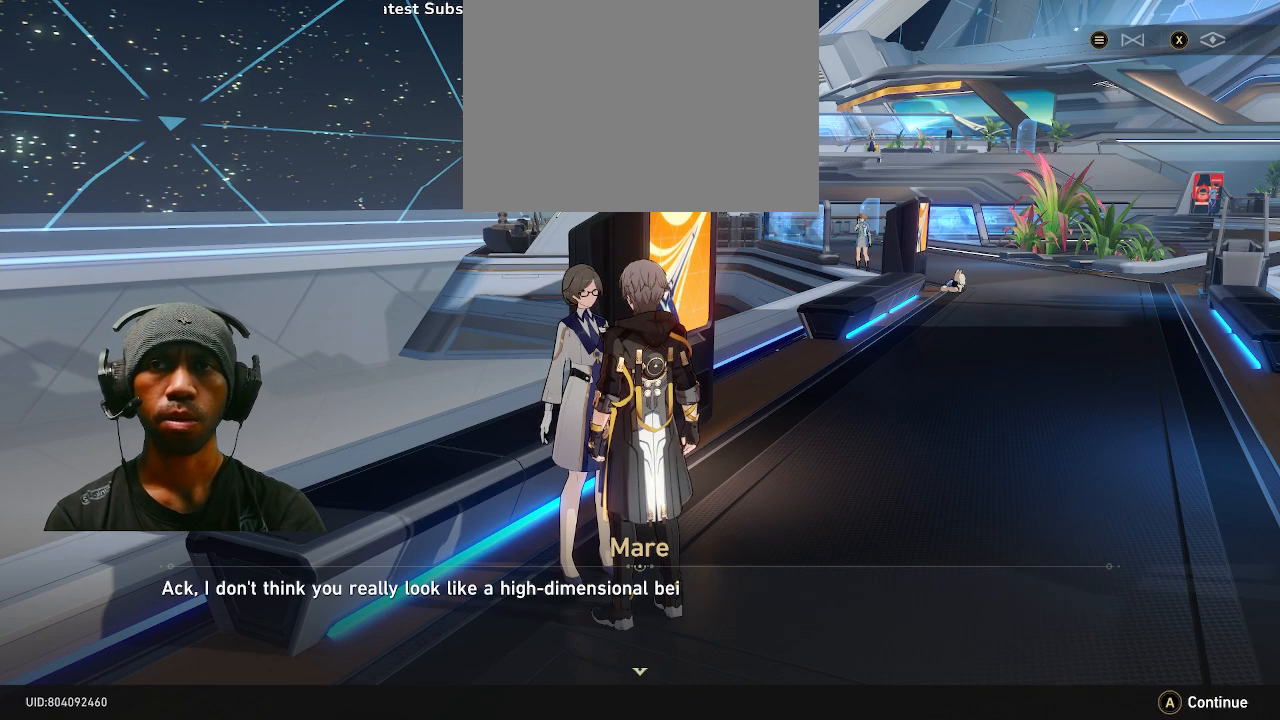
{"buttons": ["R2"], "left_stick": "center", "right_stick": "center", "events": []}
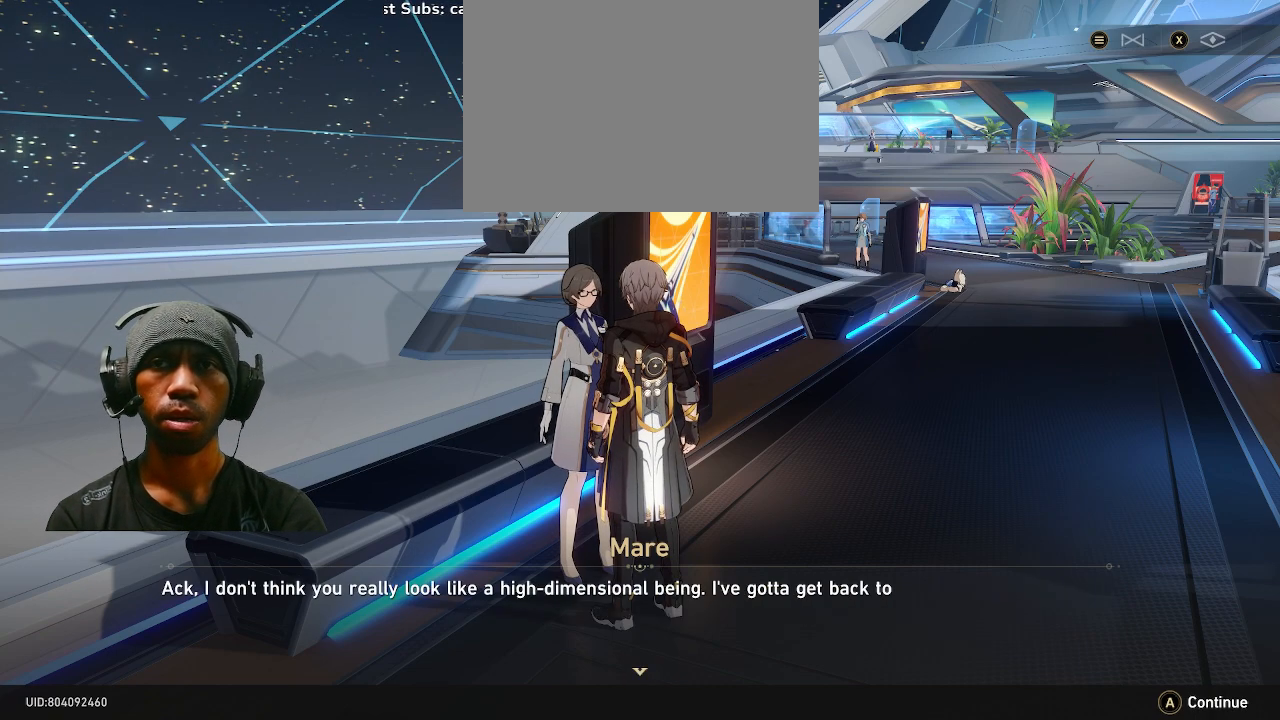
{"buttons": ["R2"], "left_stick": "center", "right_stick": "center", "events": []}
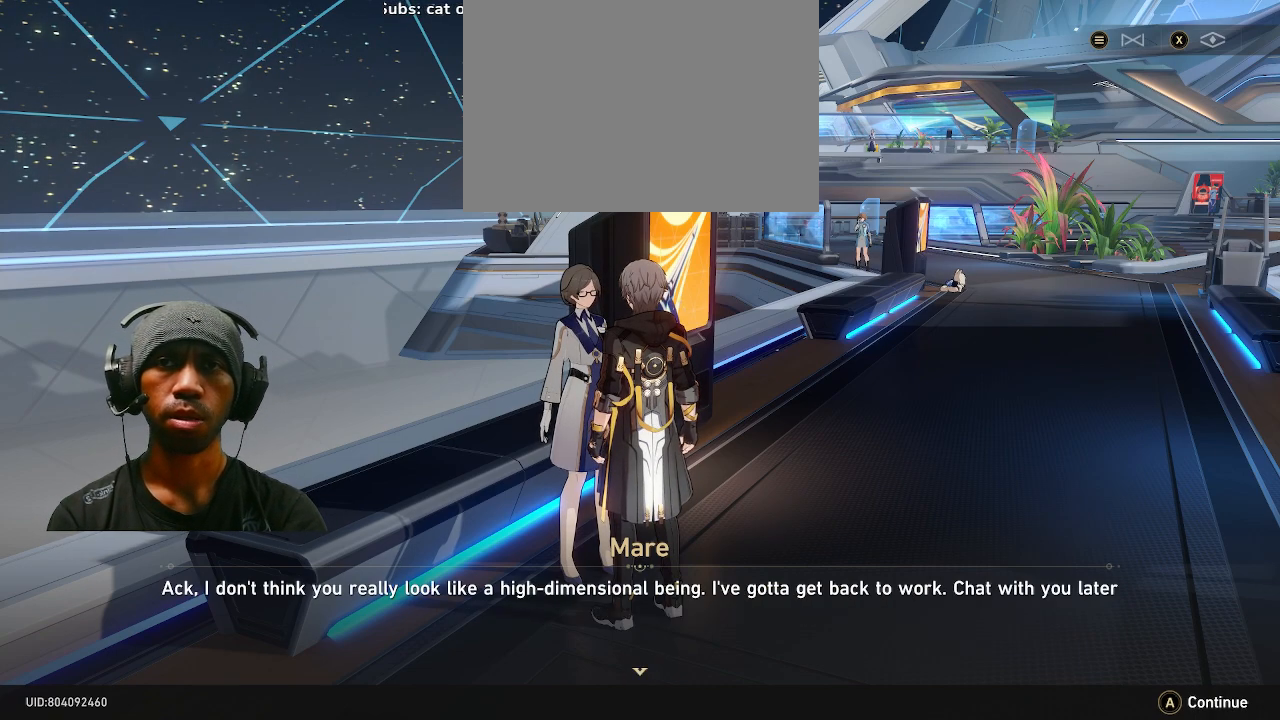
{"buttons": ["R2"], "left_stick": "center", "right_stick": "center", "events": []}
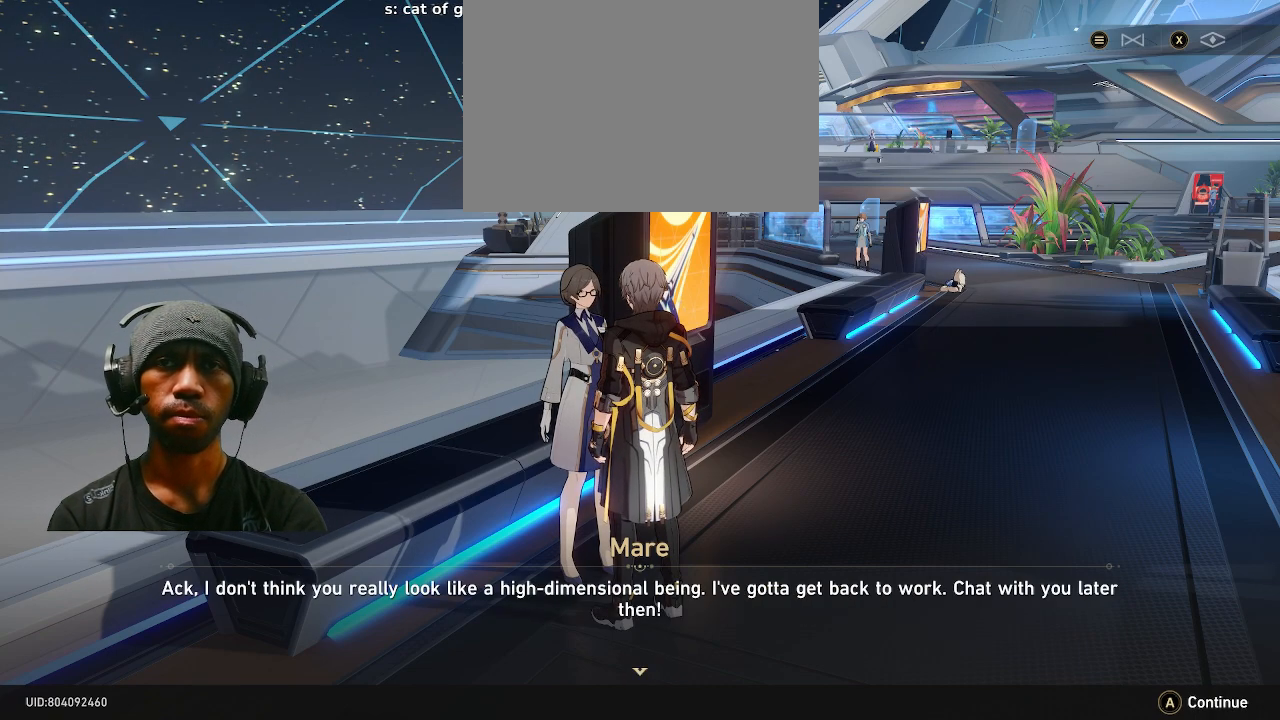
{"buttons": ["R2"], "left_stick": "center", "right_stick": "center", "events": []}
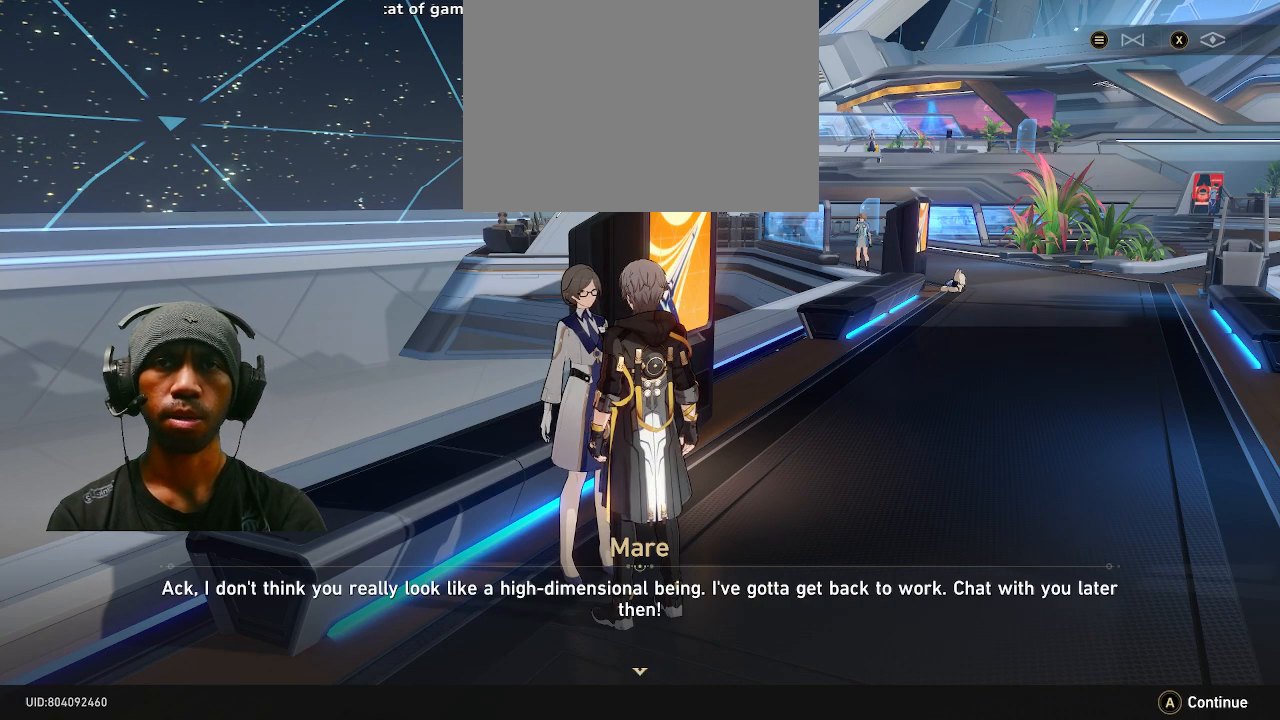
{"buttons": ["R2"], "left_stick": "center", "right_stick": "center", "events": []}
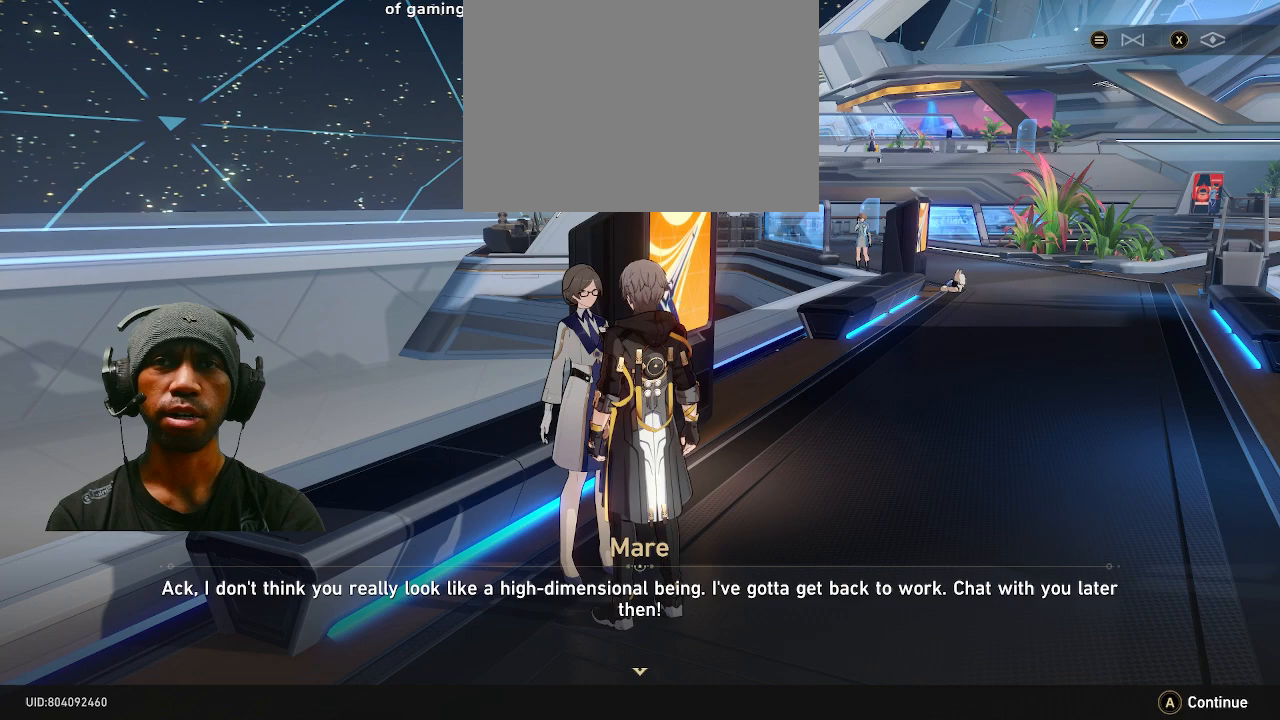
{"buttons": ["R2"], "left_stick": "center", "right_stick": "center", "events": []}
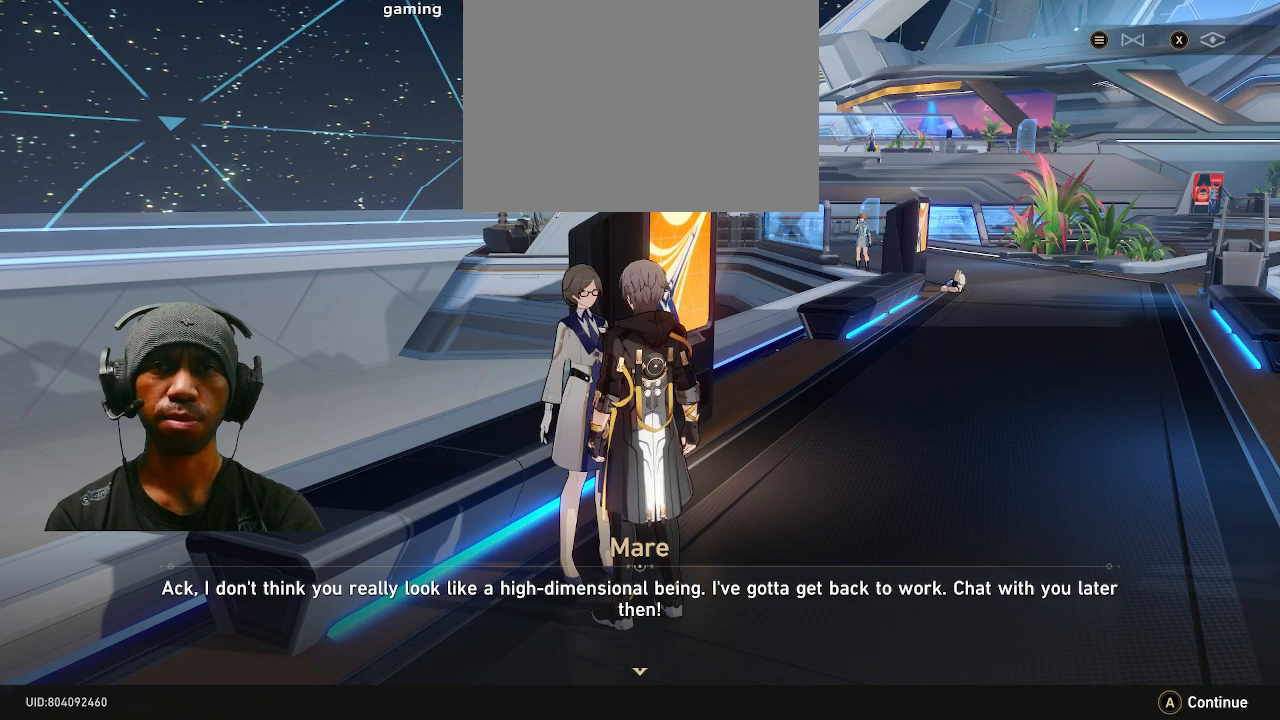
{"buttons": ["R2"], "left_stick": "center", "right_stick": "center", "events": []}
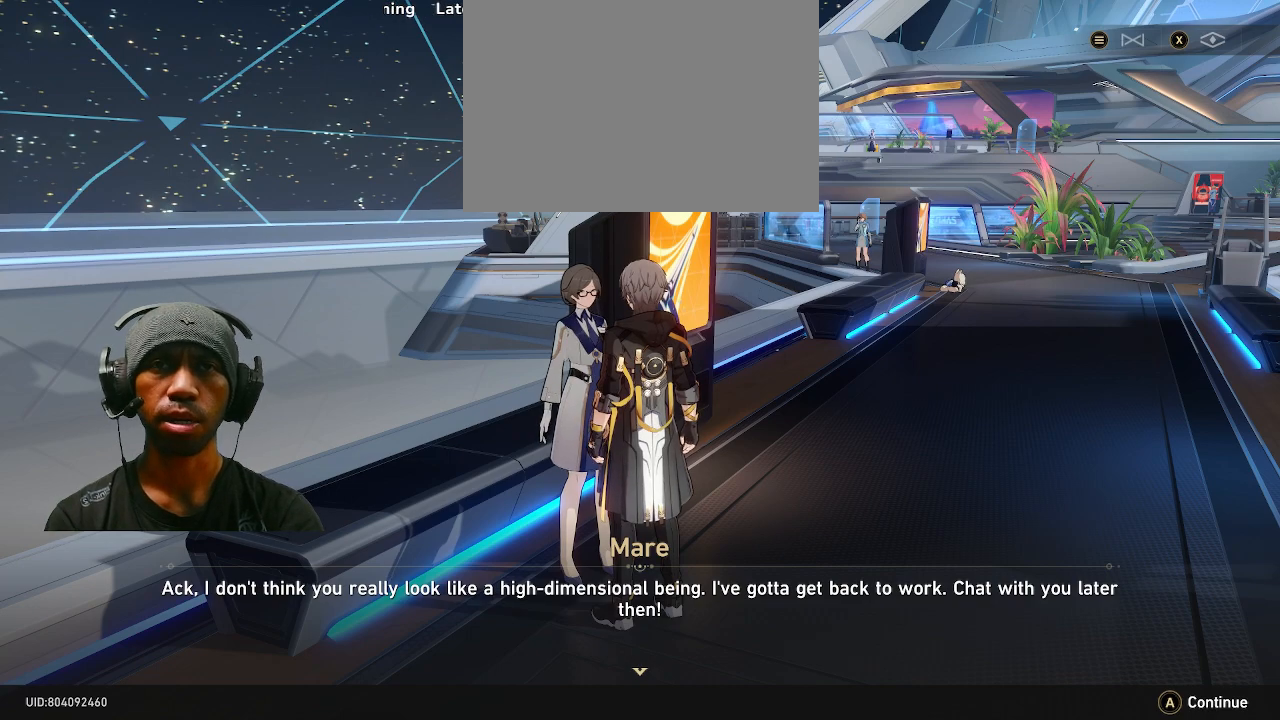
{"buttons": ["R2"], "left_stick": "center", "right_stick": "center", "events": [[200, "CROSS", "down"], [333, "CROSS", "up"]]}
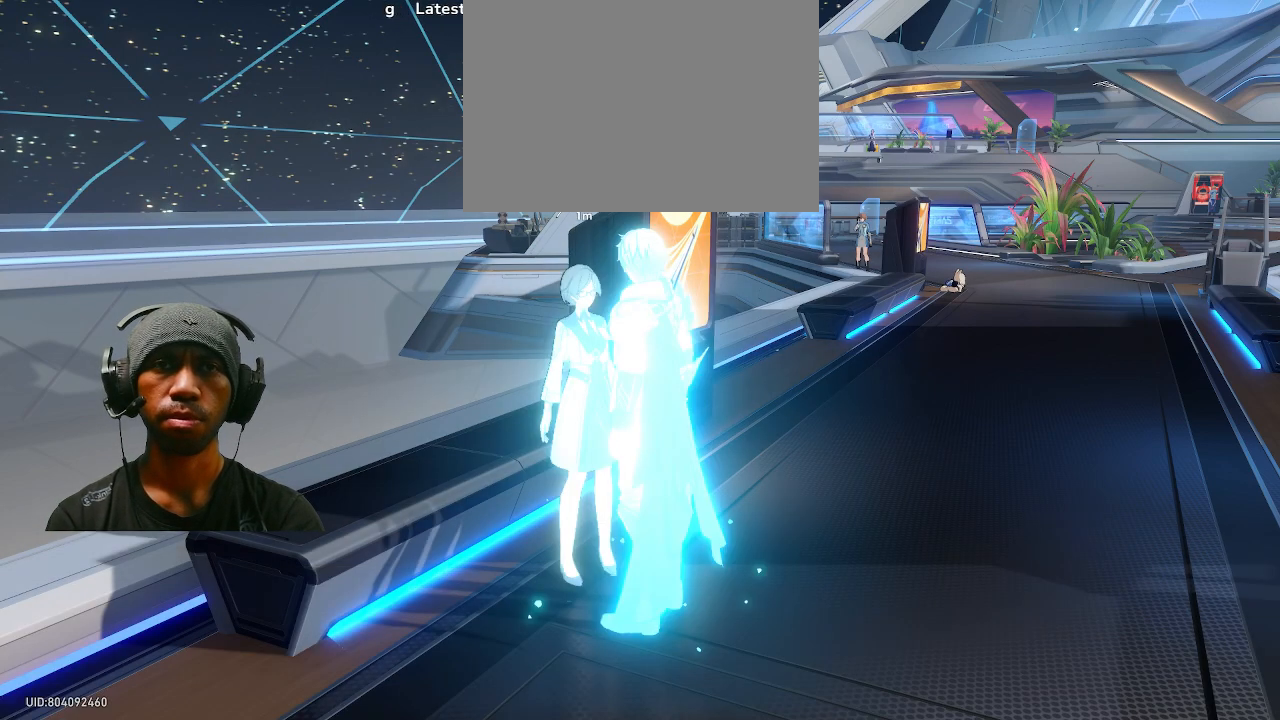
{"buttons": ["R2"], "left_stick": "center", "right_stick": "center", "events": []}
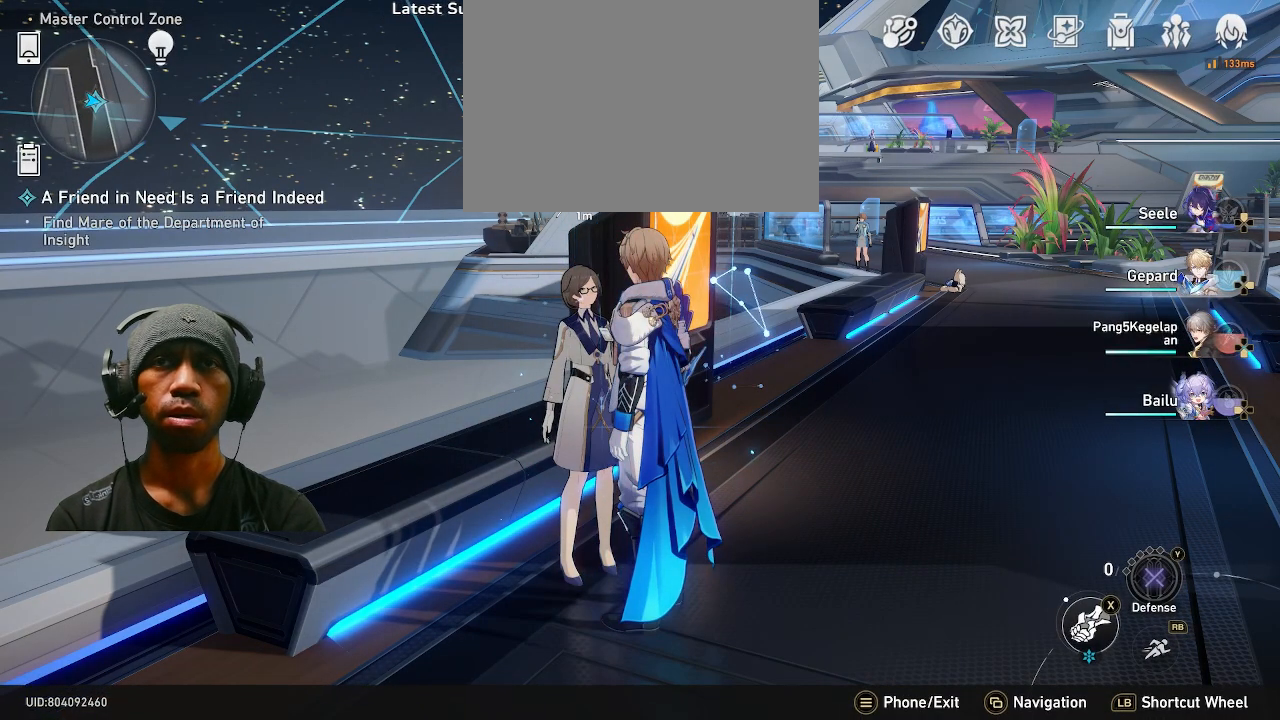
{"buttons": ["R2"], "left_stick": "center", "right_stick": "center", "events": []}
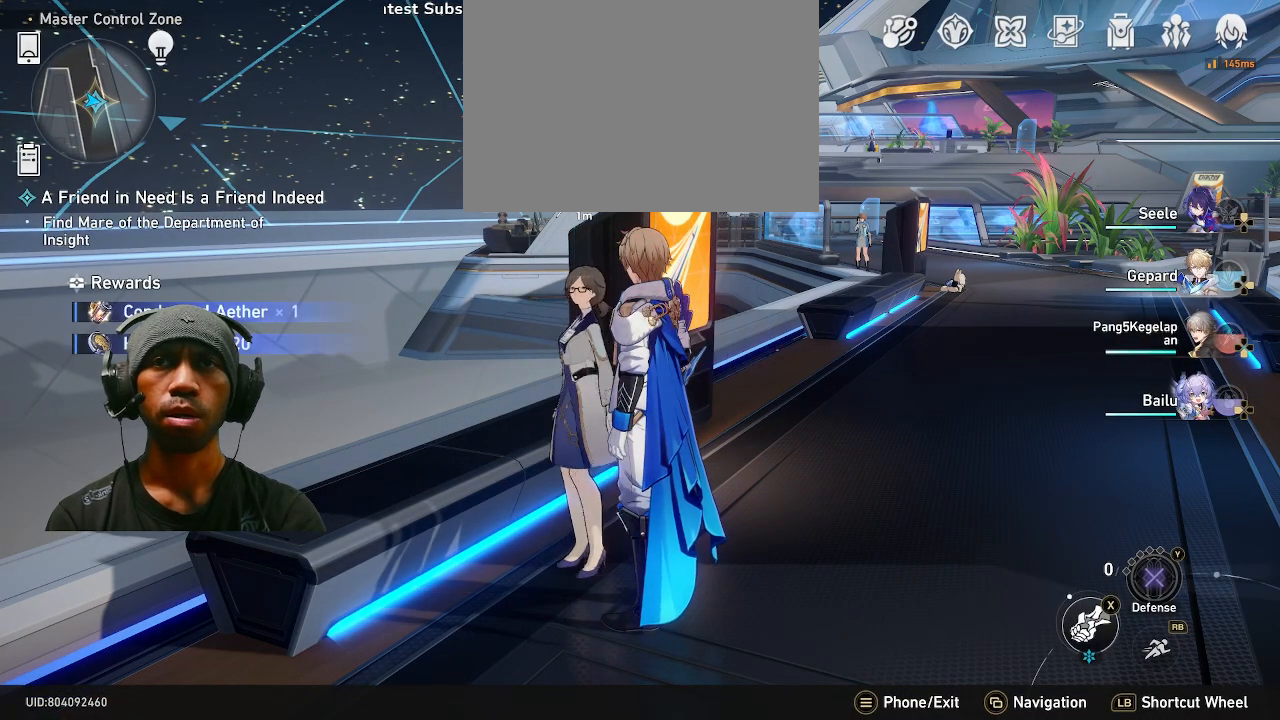
{"buttons": ["R2"], "left_stick": "center", "right_stick": "center", "events": []}
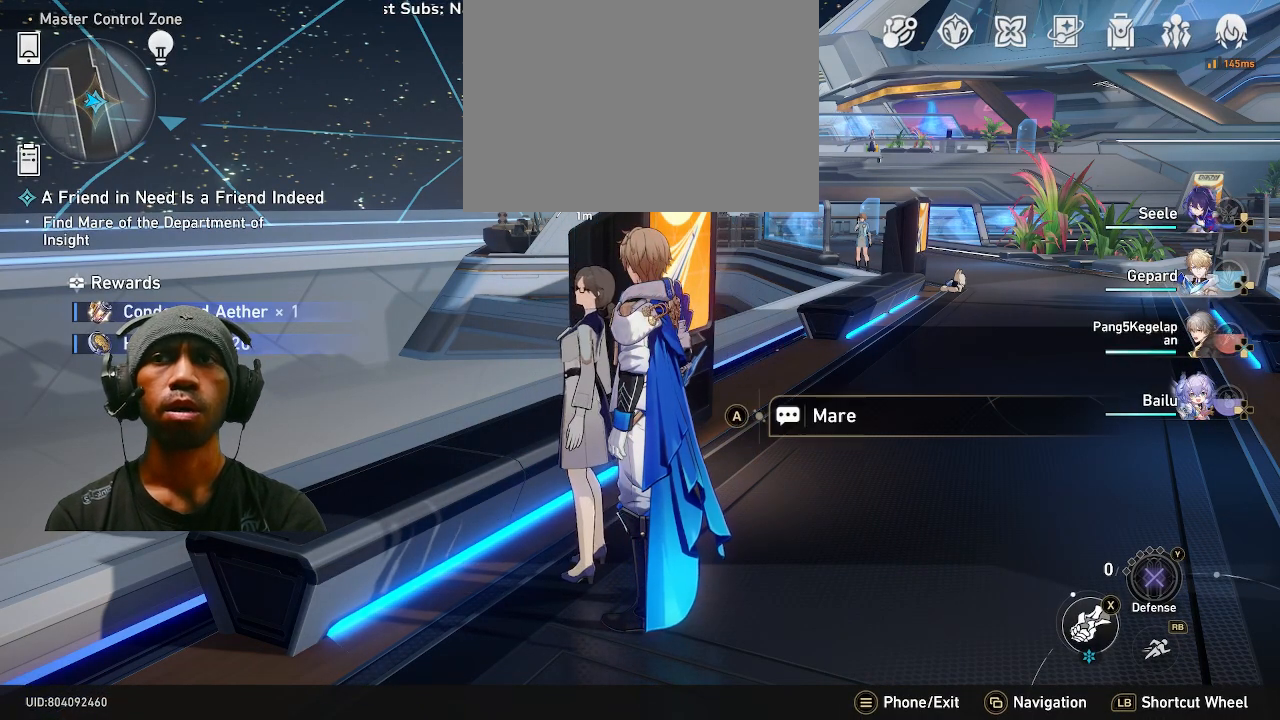
{"buttons": ["R2"], "left_stick": "center", "right_stick": "center", "events": []}
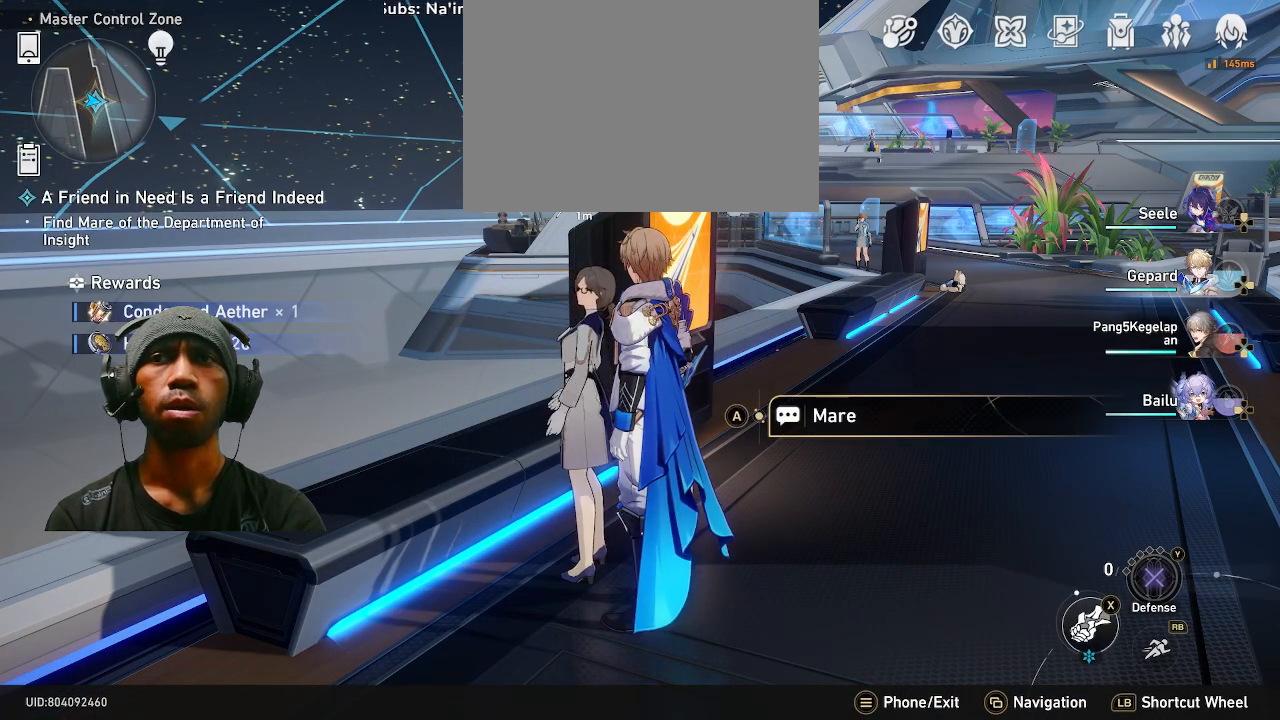
{"buttons": ["R2"], "left_stick": "center", "right_stick": "center", "events": []}